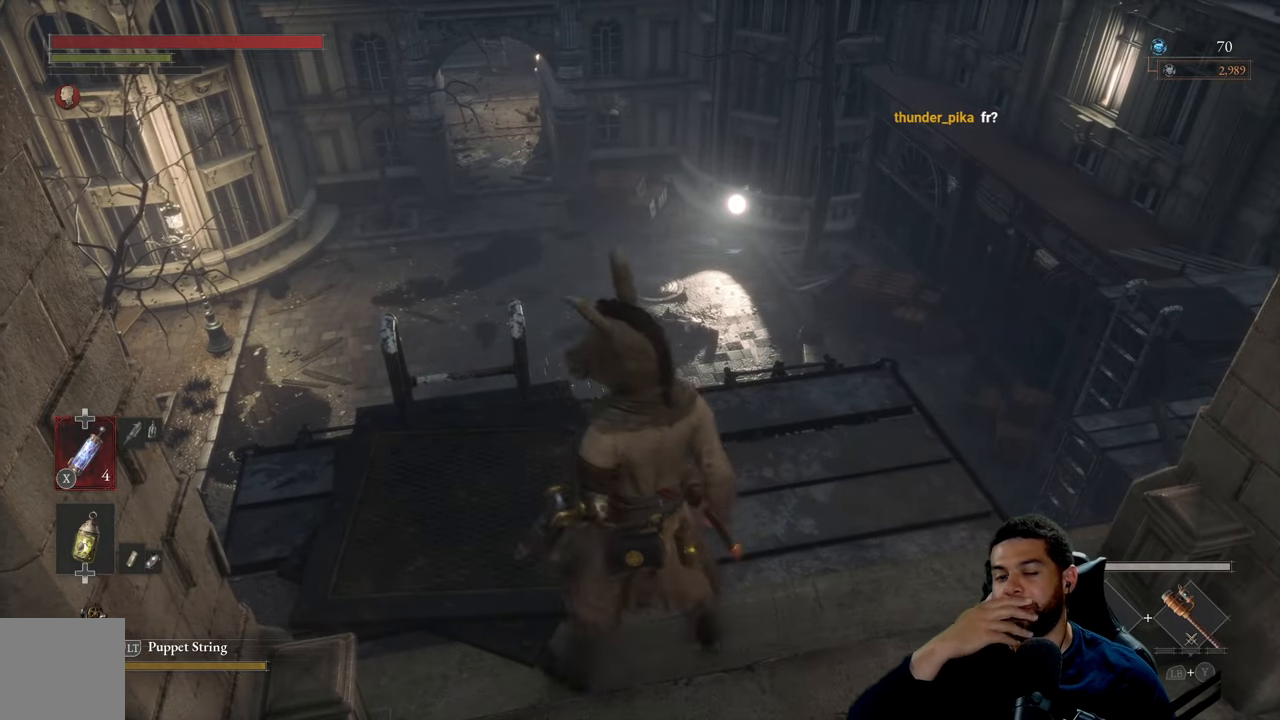
Gameplay with a controller (Xbox layout); each line is a JSON object with the inputs held at the frame after it. "events" lists button and stick changes between this image and that frame as [ms after this image, input, new state], when the widget could be followed in between.
{"buttons": [], "left_stick": "center", "right_stick": "center", "events": [[383, "left_stick", "center"]]}
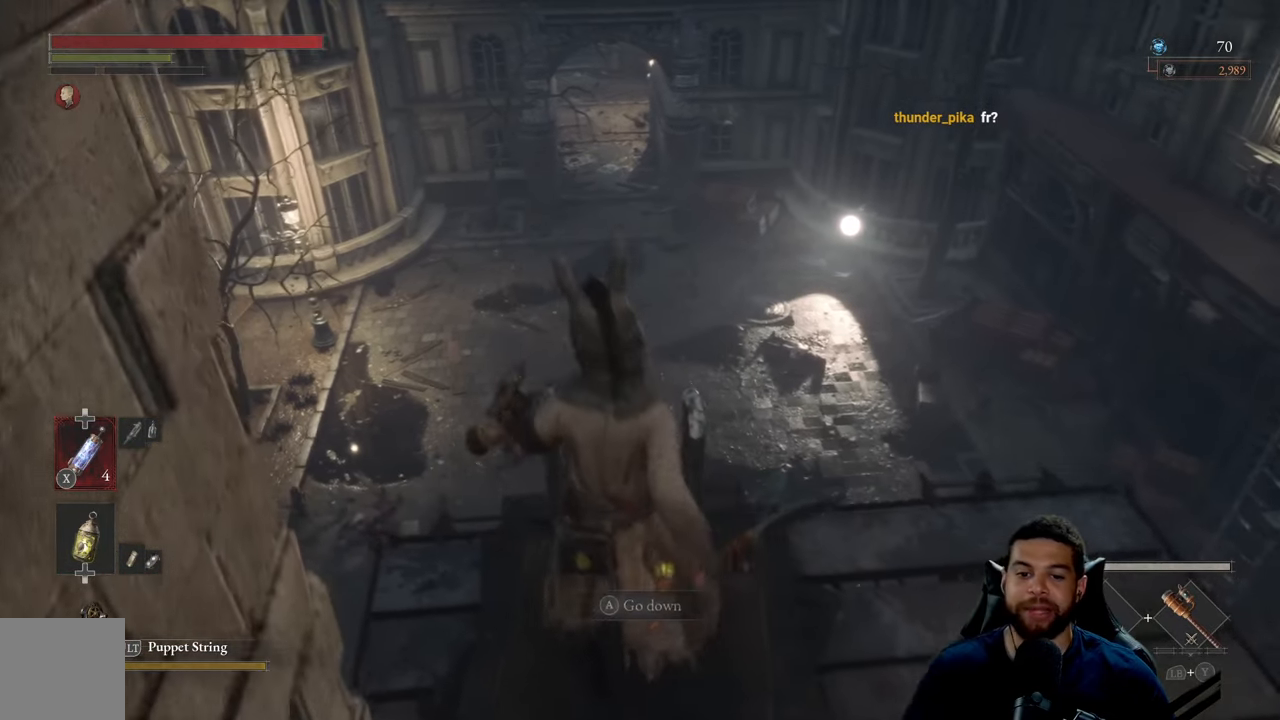
{"buttons": [], "left_stick": "center", "right_stick": "center", "events": [[350, "A", "down"], [450, "A", "up"]]}
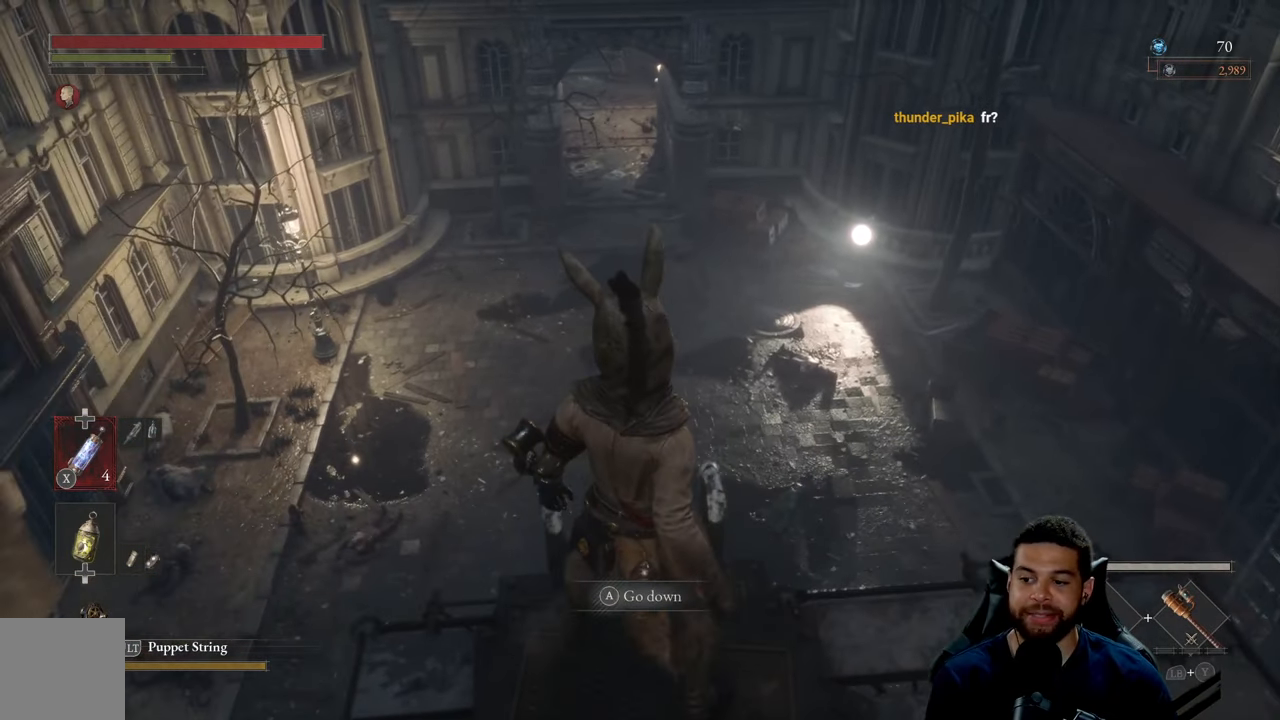
{"buttons": [], "left_stick": "down", "right_stick": "left", "events": [[17, "A", "down"], [100, "A", "up"], [217, "right_stick", "left"], [333, "left_stick", "down"]]}
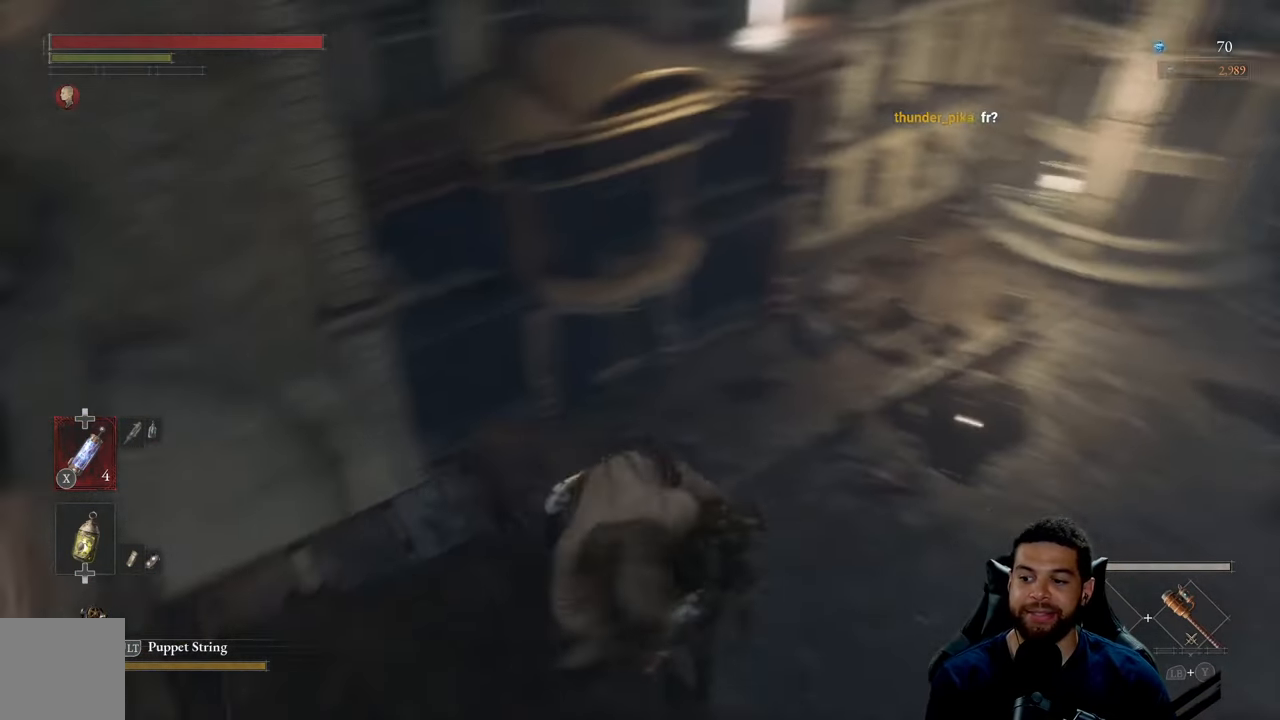
{"buttons": [], "left_stick": "down", "right_stick": "center", "events": [[217, "right_stick", "center"], [367, "right_stick", "left"], [500, "right_stick", "center"]]}
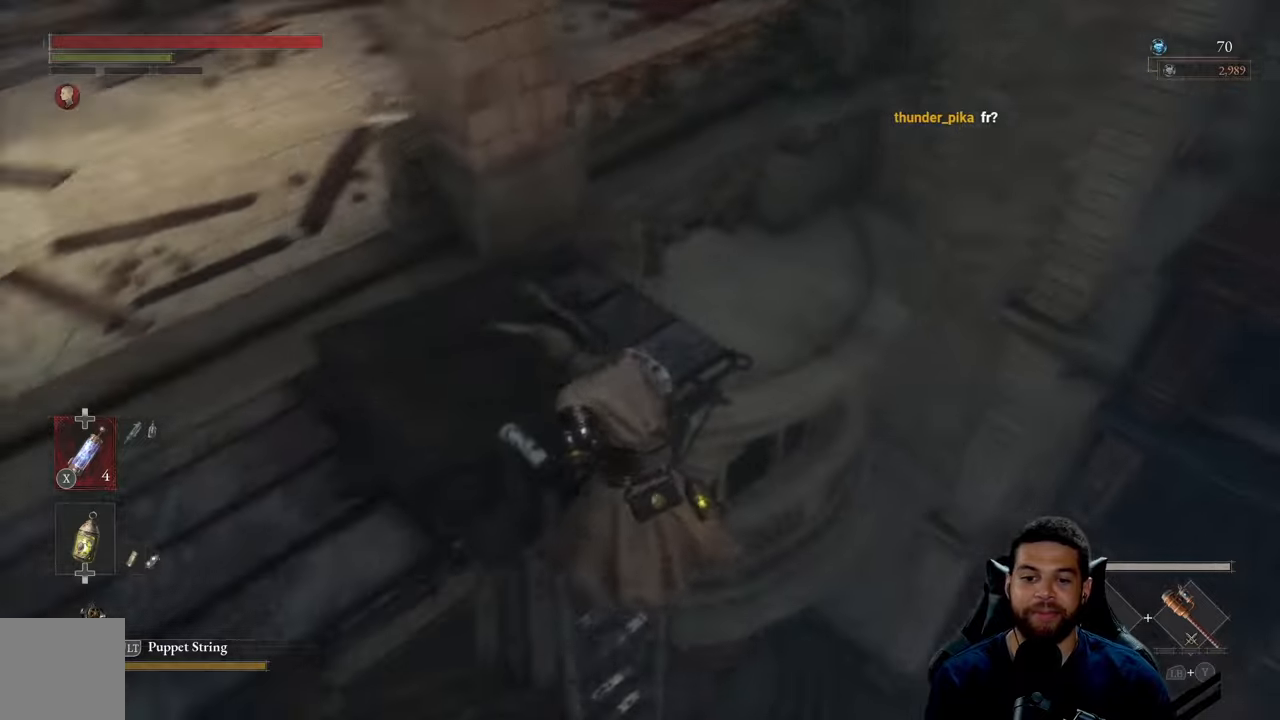
{"buttons": ["B"], "left_stick": "down", "right_stick": "left", "events": [[84, "B", "down"], [417, "right_stick", "left"]]}
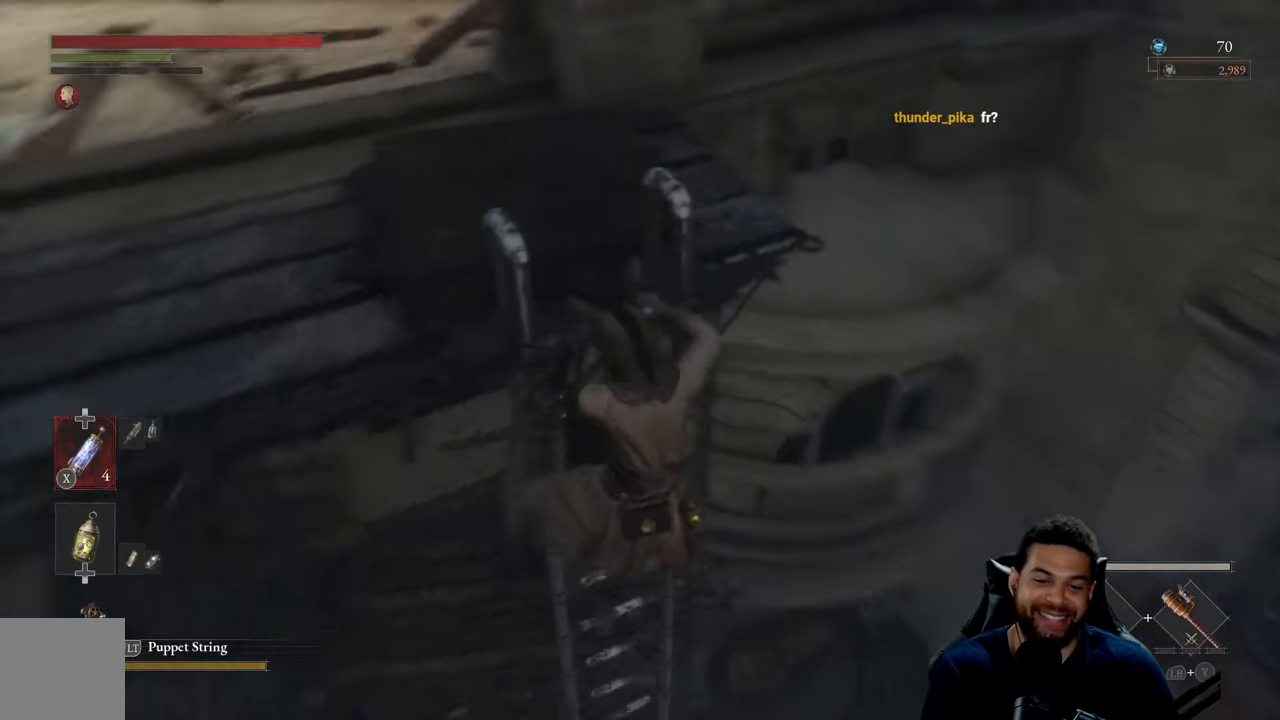
{"buttons": ["B"], "left_stick": "down", "right_stick": "center", "events": [[50, "right_stick", "center"], [300, "right_stick", "up"], [434, "right_stick", "center"]]}
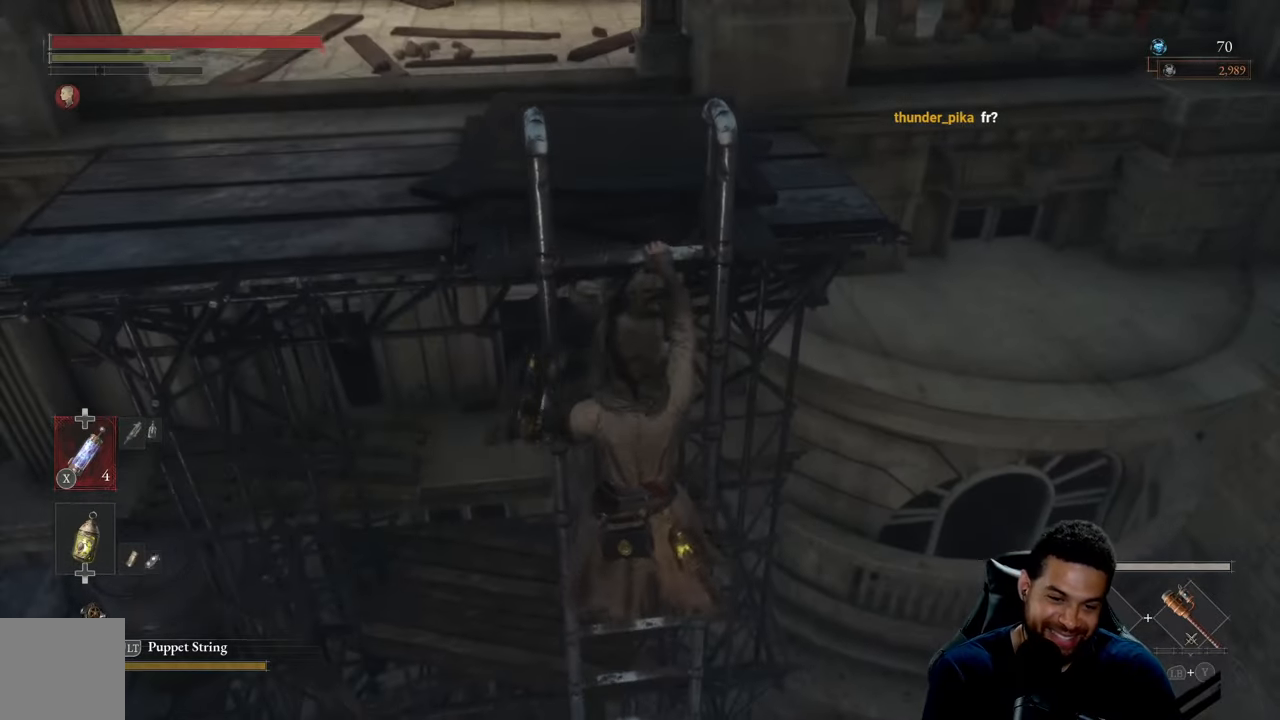
{"buttons": ["B"], "left_stick": "down", "right_stick": "center", "events": [[150, "right_stick", "left"], [234, "right_stick", "center"]]}
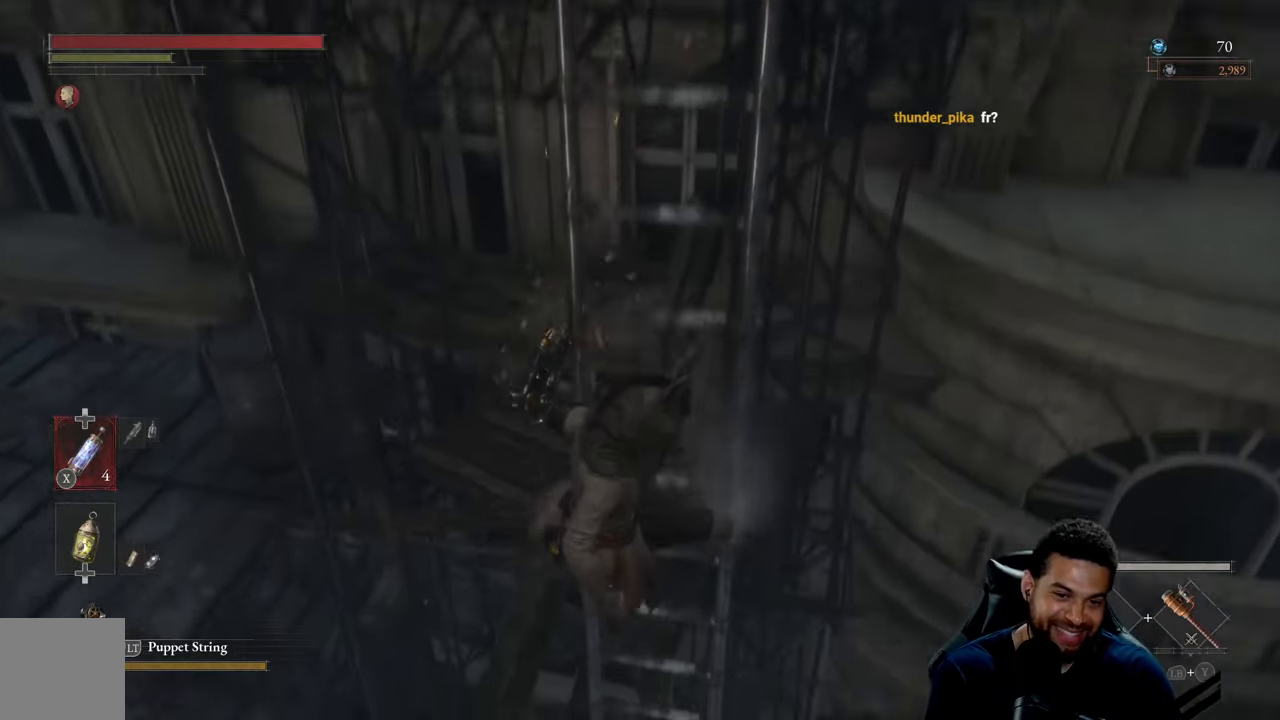
{"buttons": ["B"], "left_stick": "down", "right_stick": "left", "events": [[167, "right_stick", "left"], [317, "right_stick", "center"], [434, "right_stick", "left"]]}
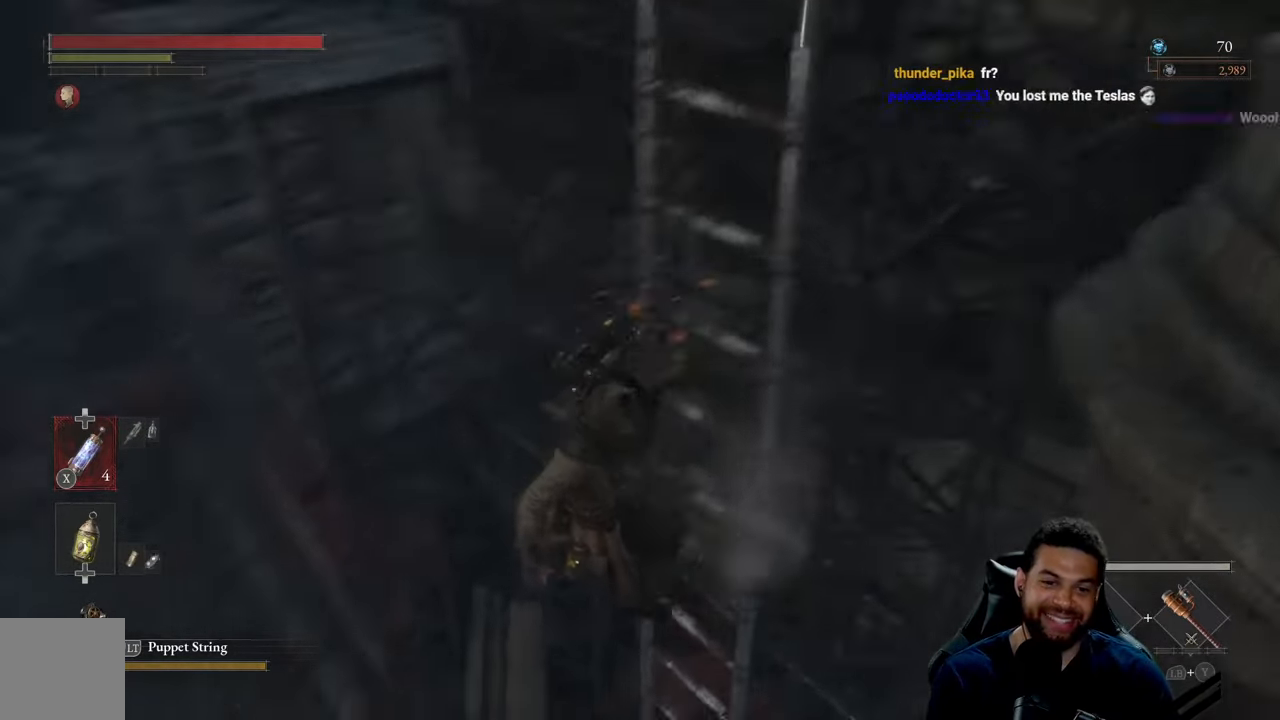
{"buttons": ["B"], "left_stick": "down", "right_stick": "left", "events": [[84, "right_stick", "center"], [217, "right_stick", "left"], [334, "right_stick", "center"], [434, "right_stick", "left"]]}
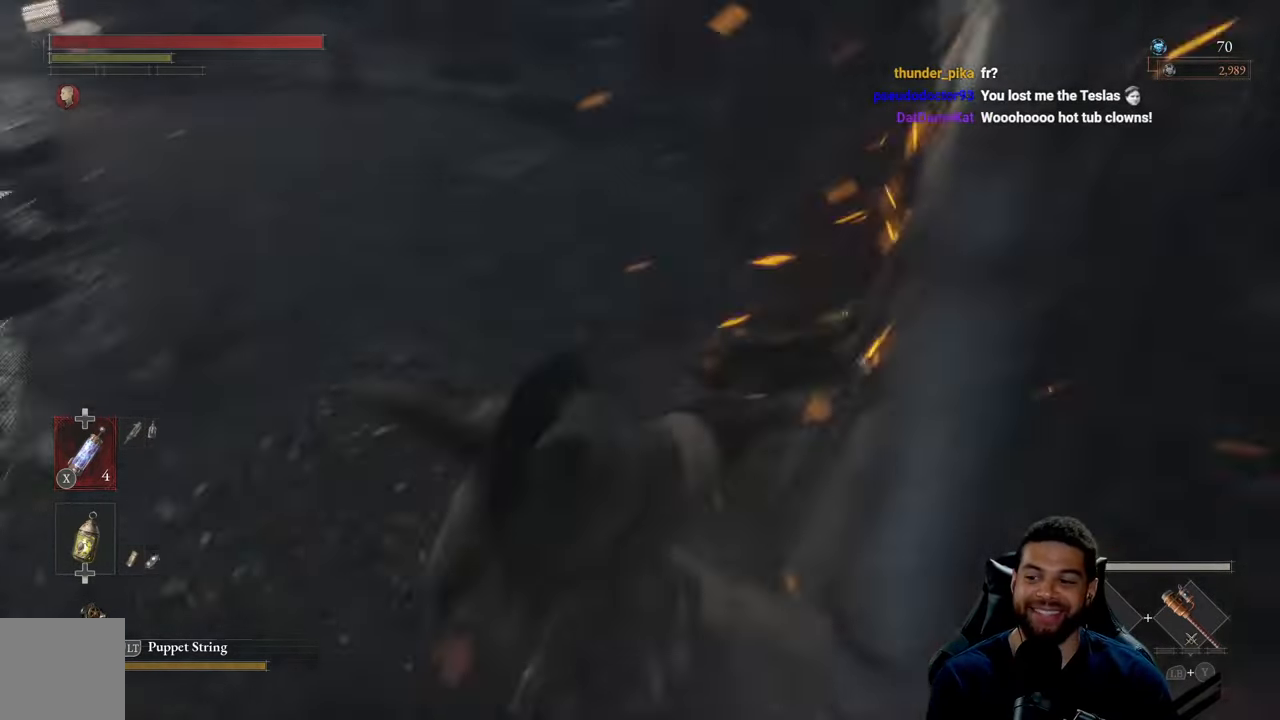
{"buttons": ["B"], "left_stick": "left", "right_stick": "center", "events": [[34, "right_stick", "center"], [284, "right_stick", "up"], [417, "right_stick", "center"], [500, "left_stick", "left"]]}
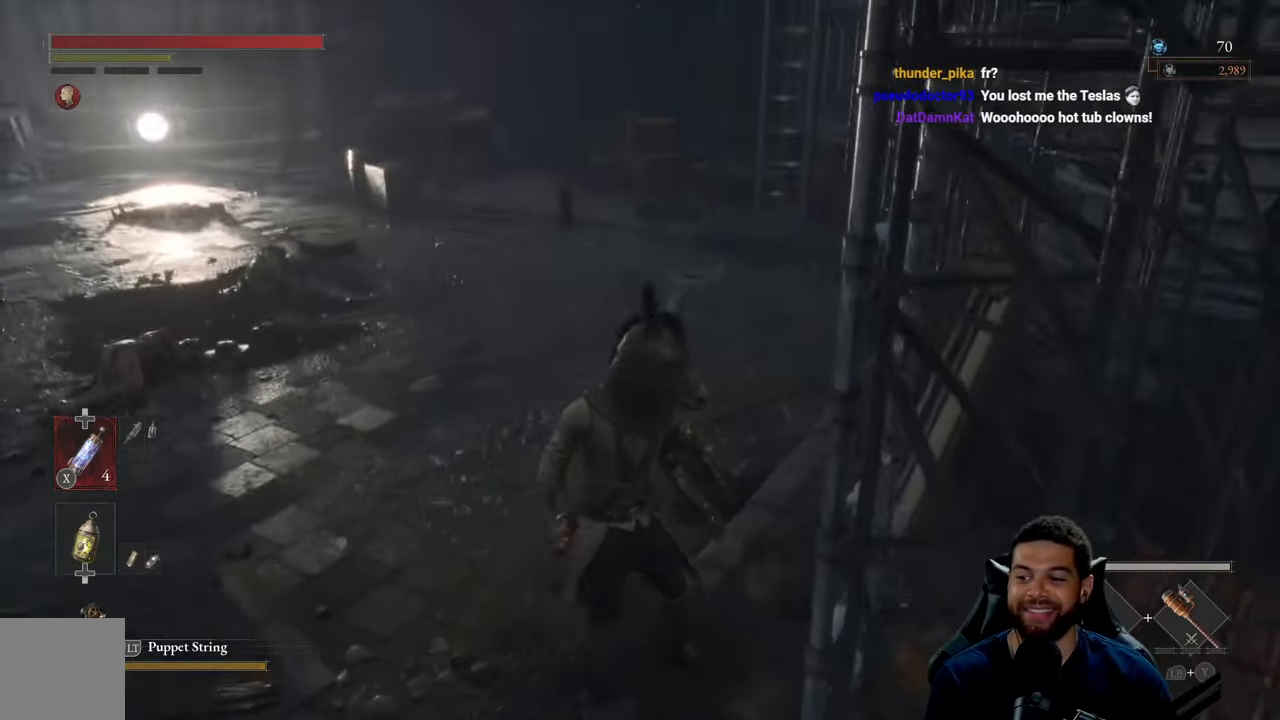
{"buttons": ["B"], "left_stick": "up", "right_stick": "center", "events": [[84, "left_stick", "up-left"], [100, "right_stick", "left"], [350, "left_stick", "up"], [450, "right_stick", "center"]]}
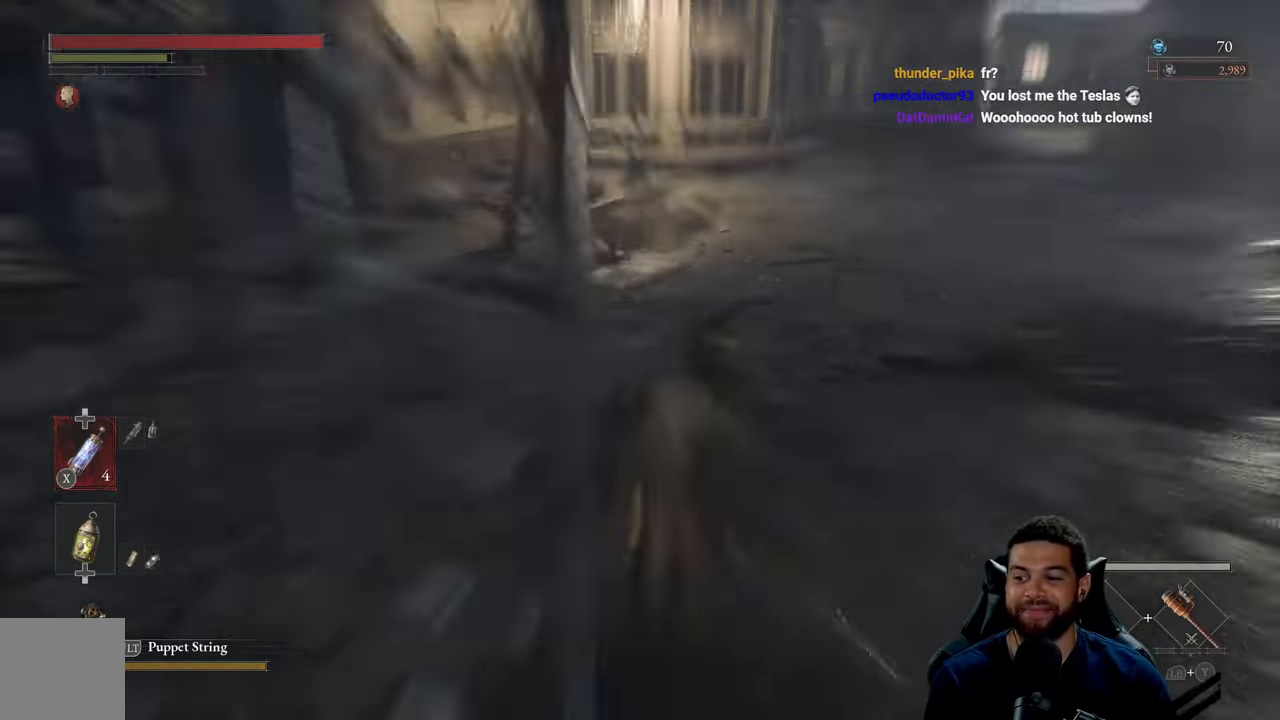
{"buttons": ["B"], "left_stick": "up", "right_stick": "center", "events": [[284, "right_stick", "up"], [467, "right_stick", "center"]]}
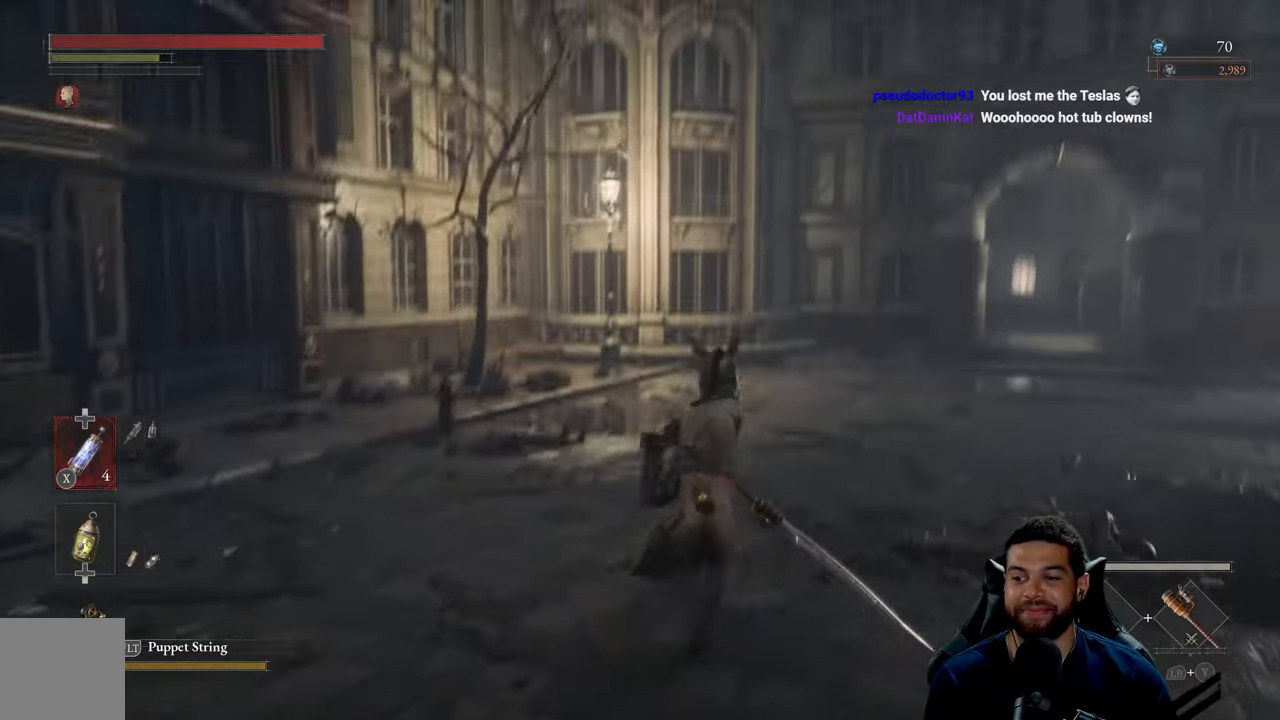
{"buttons": ["B"], "left_stick": "up", "right_stick": "center", "events": [[84, "right_stick", "down-right"], [217, "right_stick", "center"]]}
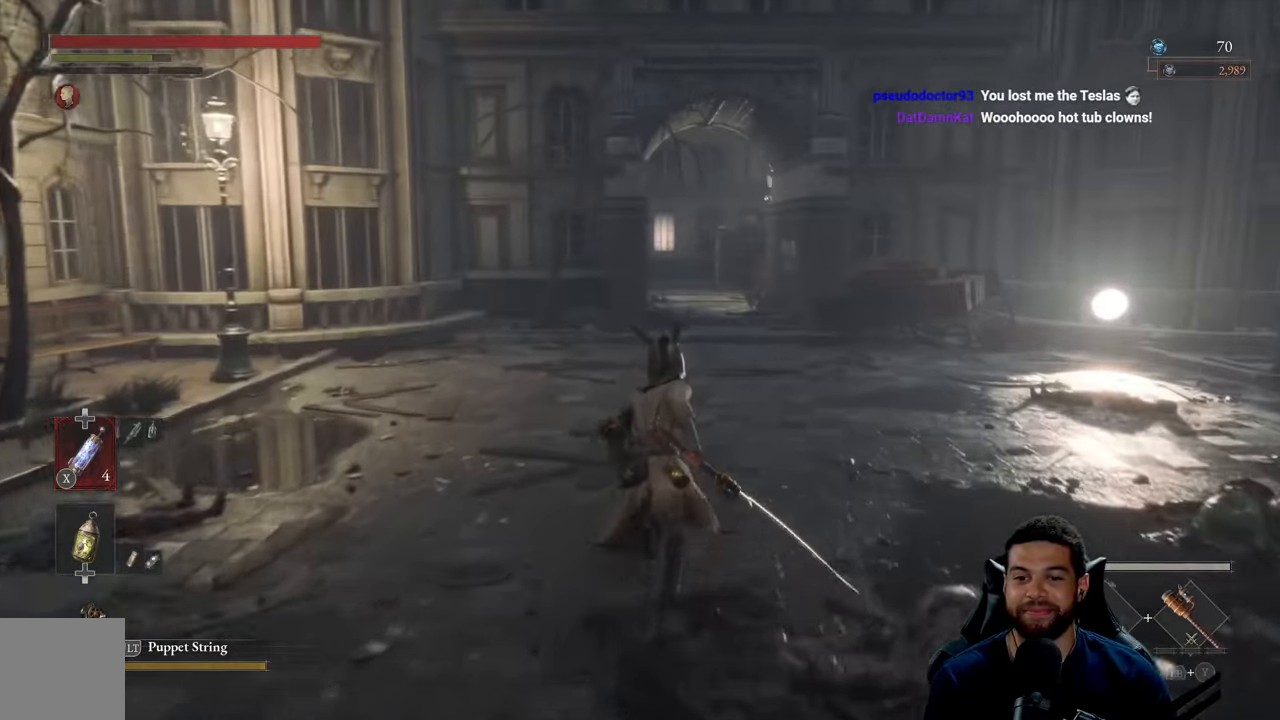
{"buttons": ["B"], "left_stick": "up", "right_stick": "center", "events": []}
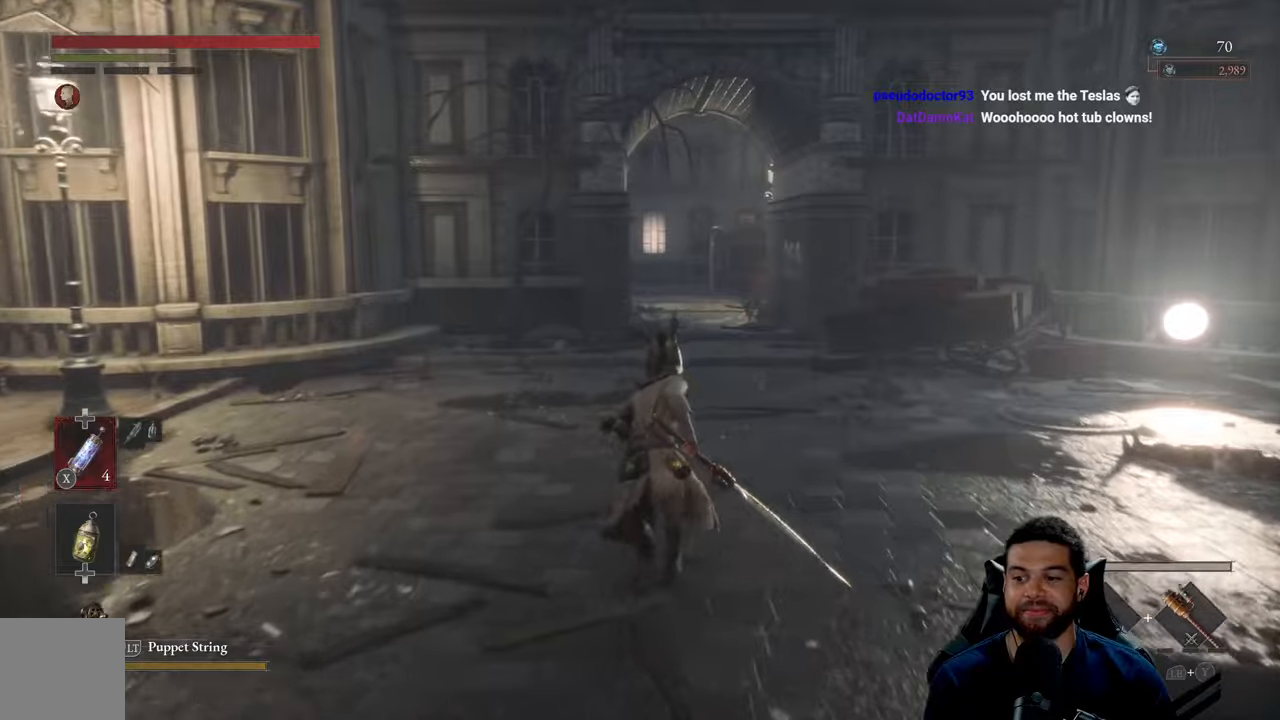
{"buttons": ["B"], "left_stick": "up", "right_stick": "right", "events": [[383, "right_stick", "right"]]}
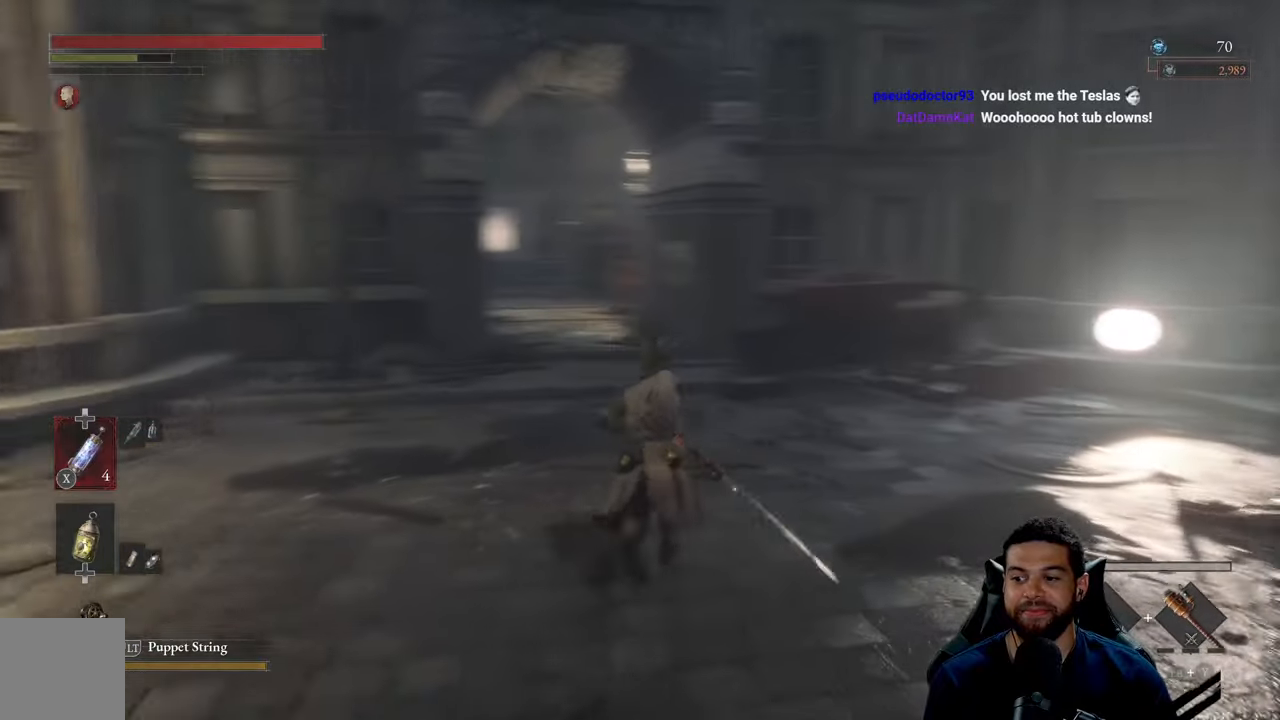
{"buttons": ["B"], "left_stick": "up-right", "right_stick": "center", "events": [[66, "left_stick", "left"], [150, "left_stick", "down"], [250, "left_stick", "right"], [383, "left_stick", "up-right"], [500, "right_stick", "center"]]}
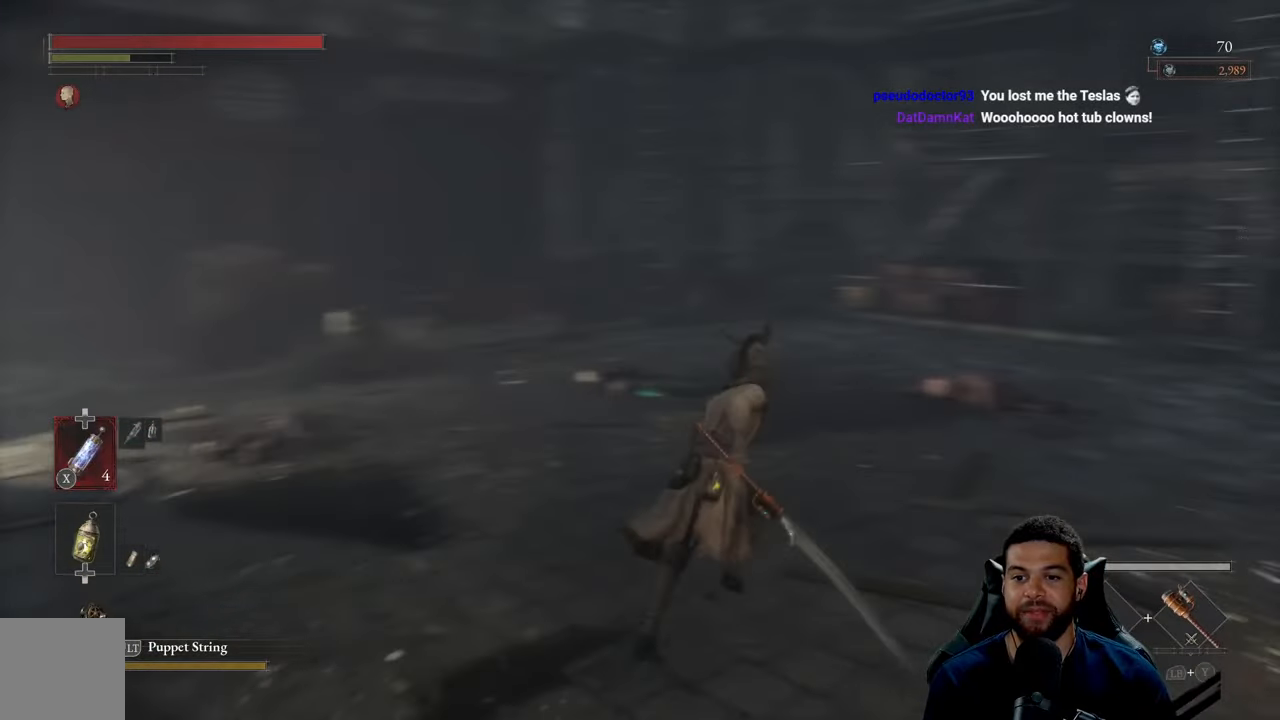
{"buttons": ["B"], "left_stick": "up-right", "right_stick": "center", "events": [[233, "right_stick", "up"], [466, "right_stick", "center"]]}
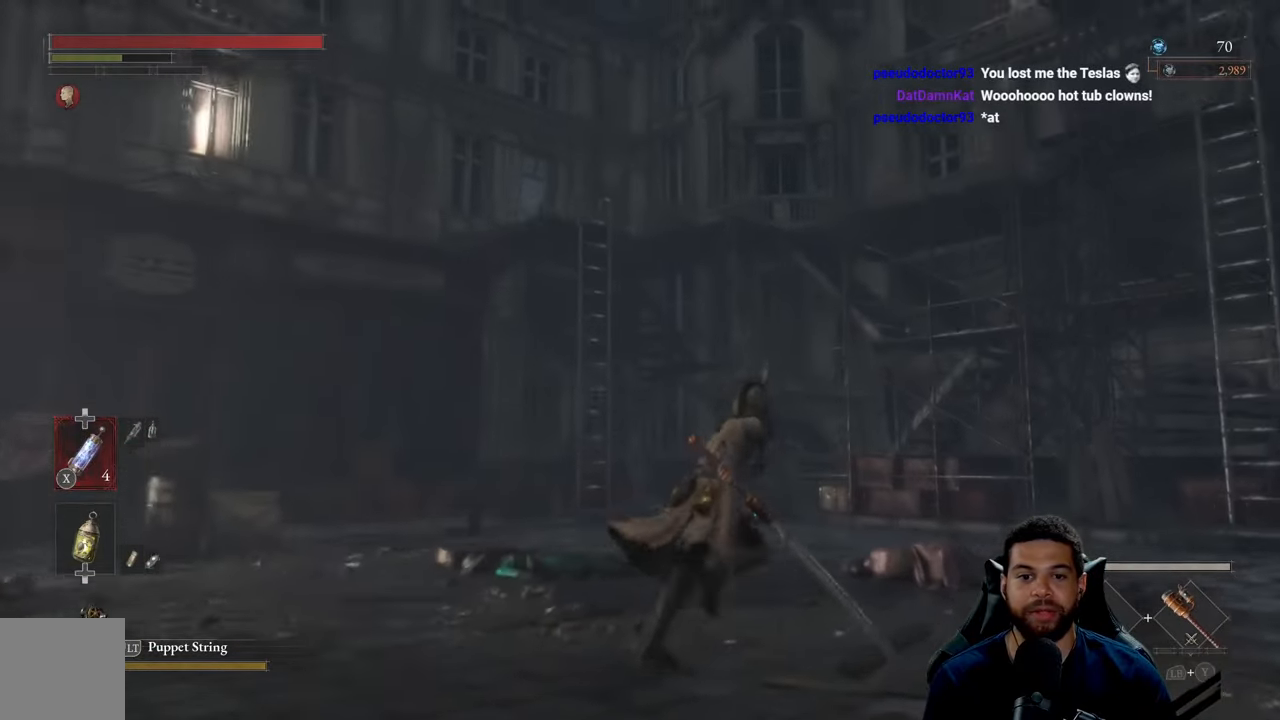
{"buttons": ["B"], "left_stick": "up", "right_stick": "center", "events": [[83, "left_stick", "up"]]}
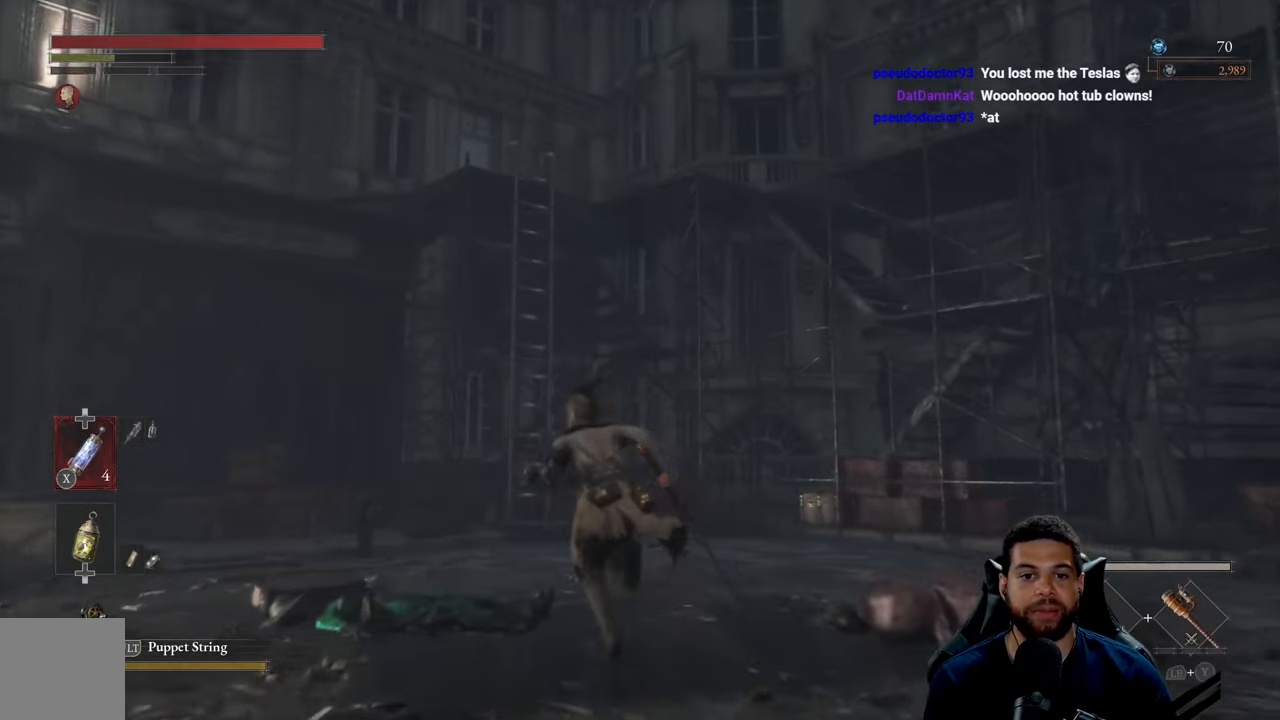
{"buttons": ["B"], "left_stick": "up", "right_stick": "center", "events": [[16, "right_stick", "up"], [183, "right_stick", "center"]]}
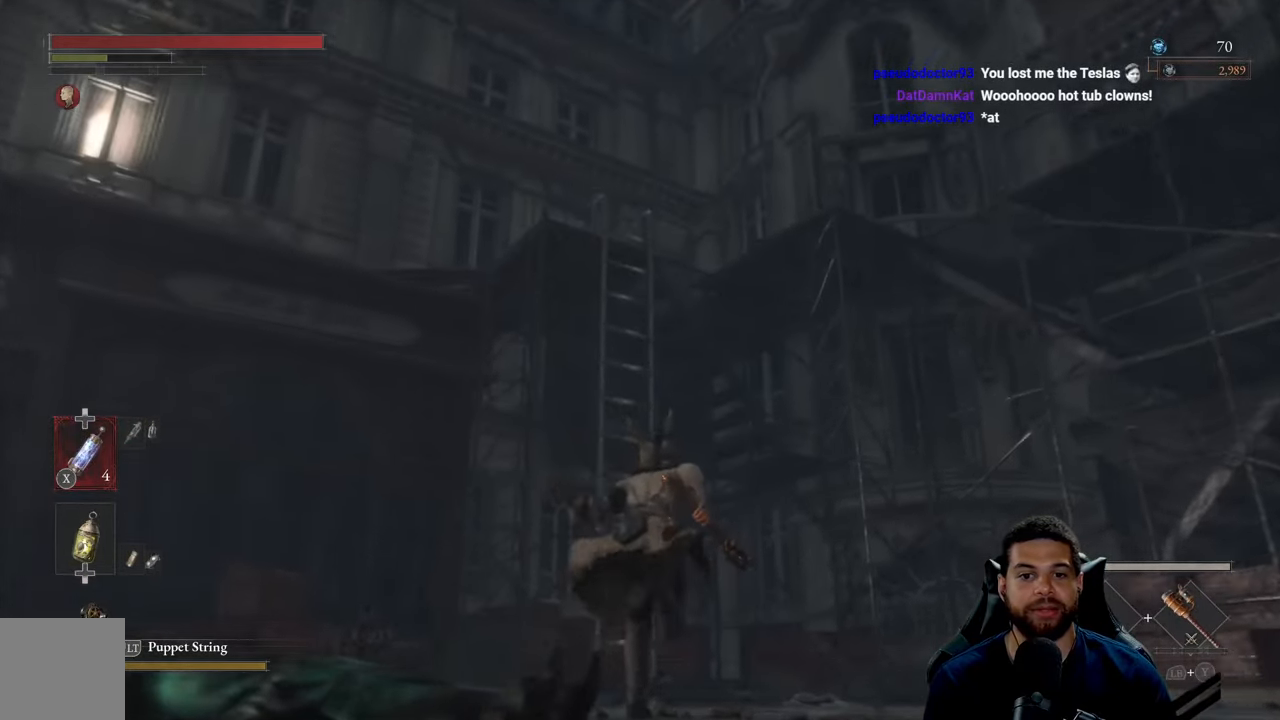
{"buttons": [], "left_stick": "up", "right_stick": "center", "events": [[66, "right_stick", "left"], [133, "right_stick", "center"], [483, "B", "up"]]}
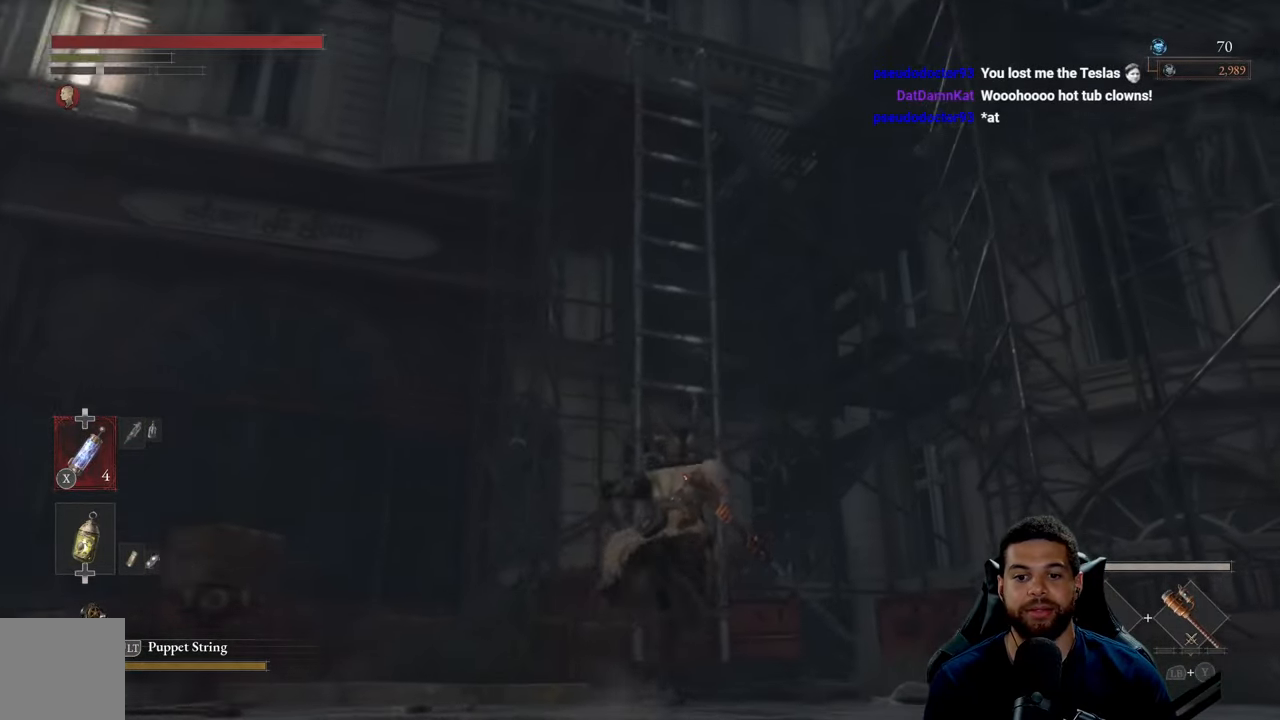
{"buttons": [], "left_stick": "up", "right_stick": "center", "events": [[66, "A", "down"], [150, "A", "up"], [216, "A", "down"], [300, "A", "up"], [383, "A", "down"], [450, "A", "up"]]}
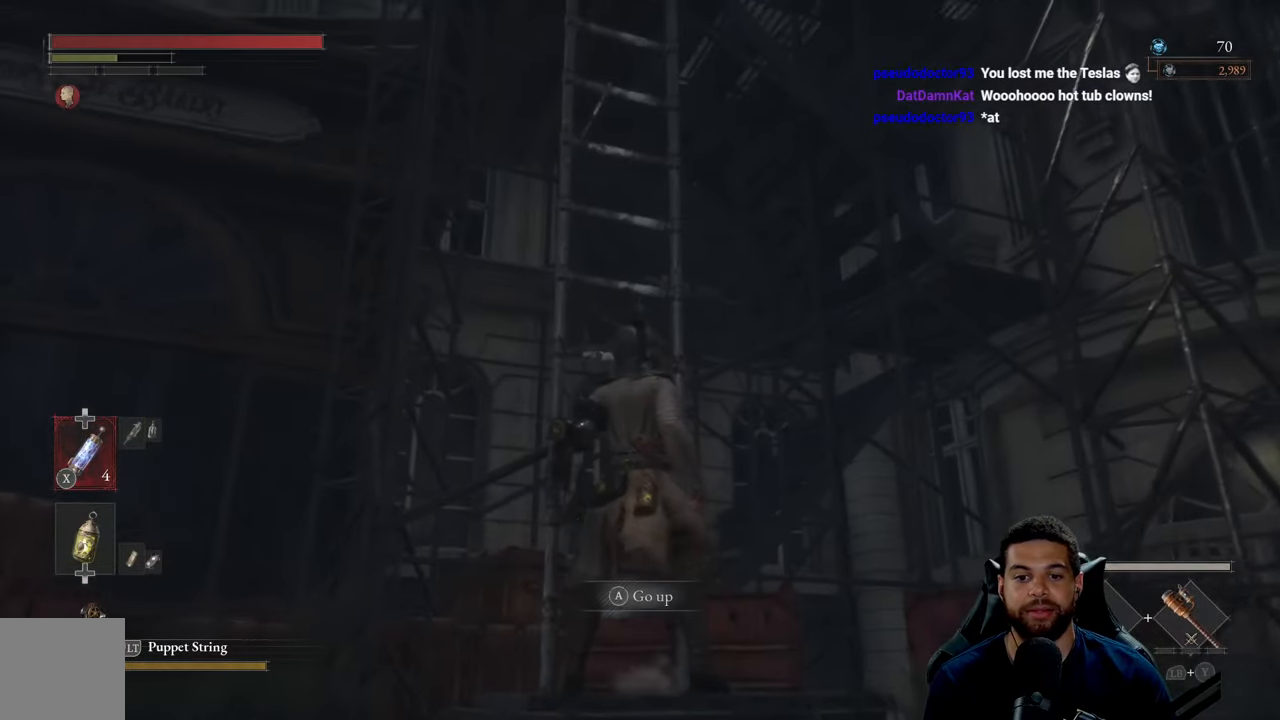
{"buttons": [], "left_stick": "up", "right_stick": "center", "events": [[33, "A", "down"], [116, "A", "up"]]}
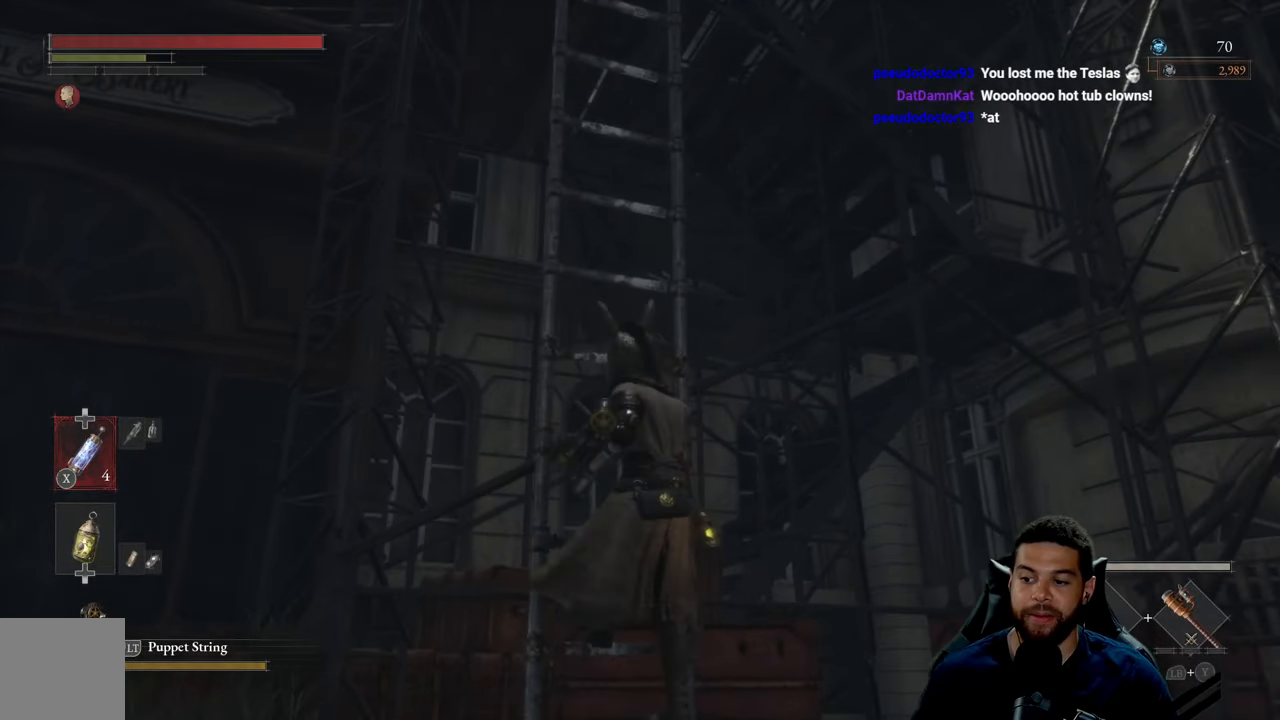
{"buttons": [], "left_stick": "up", "right_stick": "center", "events": []}
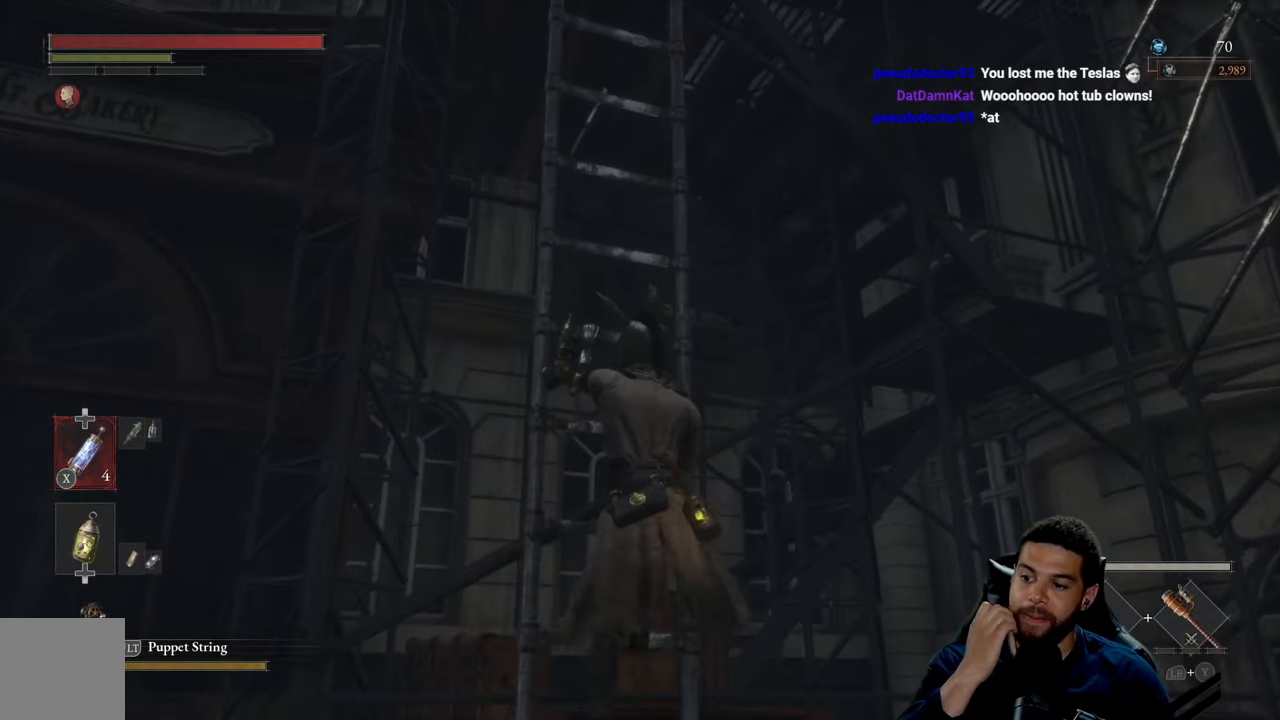
{"buttons": [], "left_stick": "up", "right_stick": "center", "events": []}
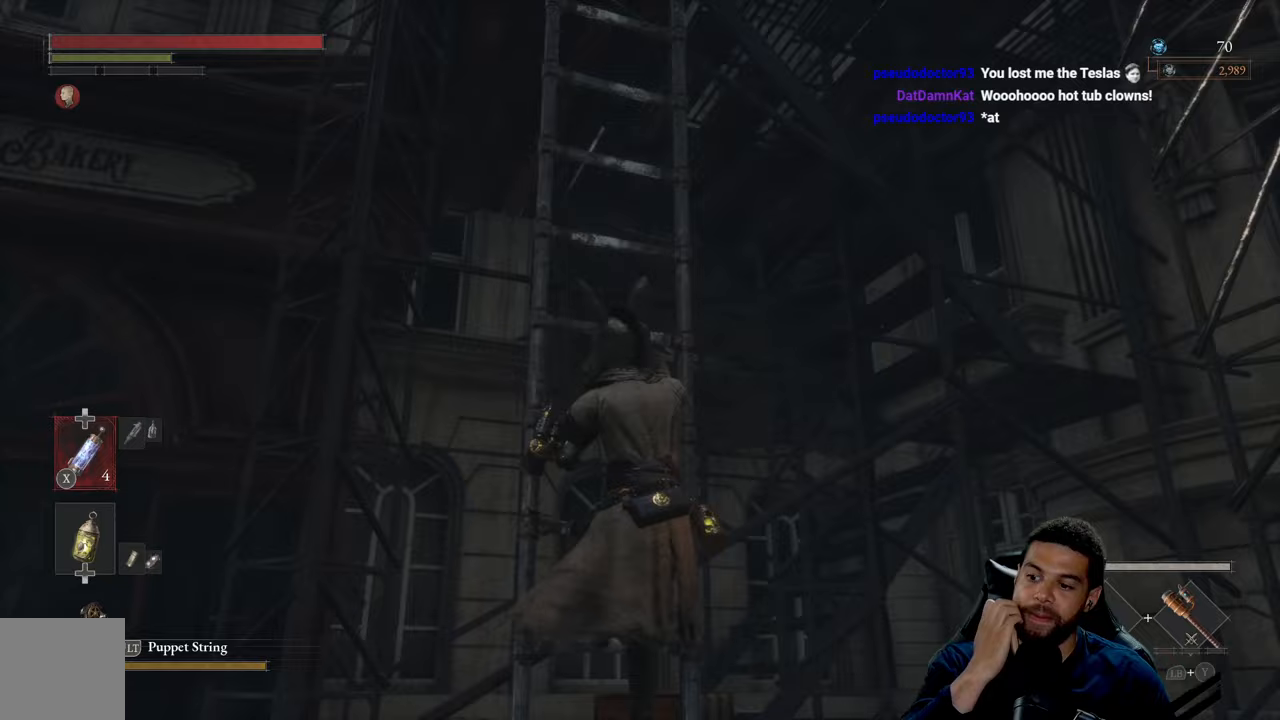
{"buttons": [], "left_stick": "up", "right_stick": "center", "events": []}
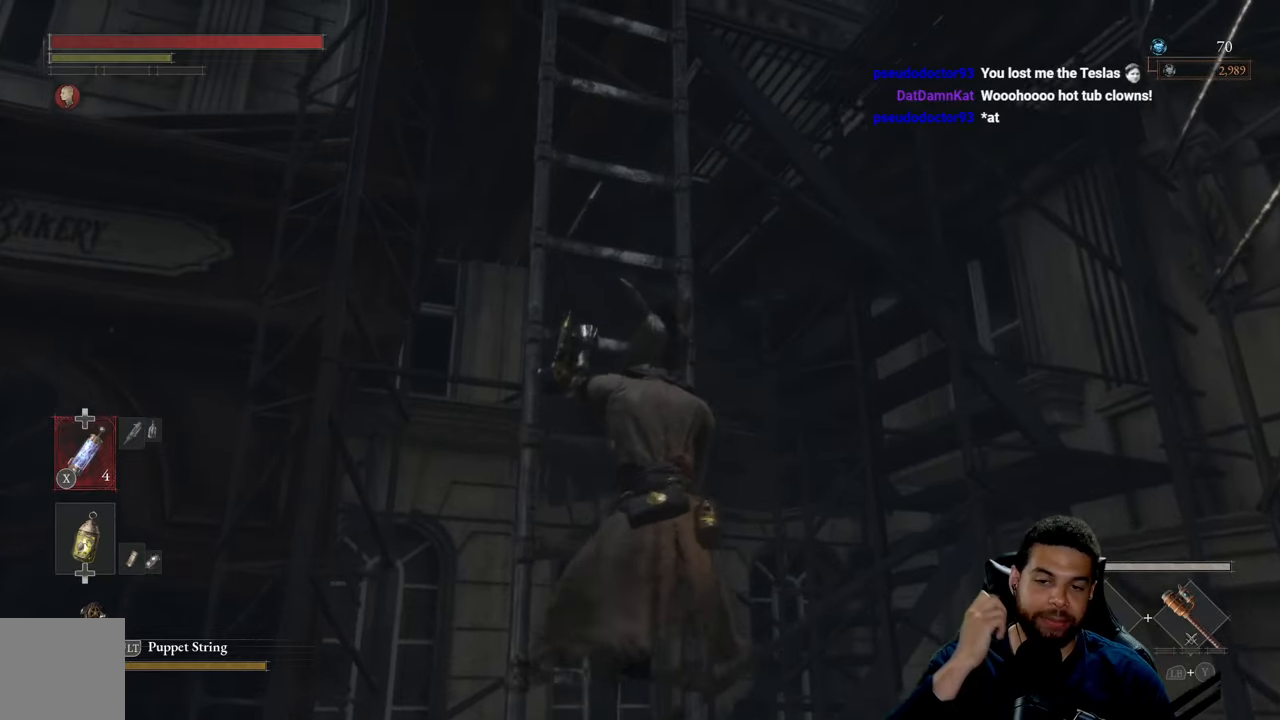
{"buttons": [], "left_stick": "up", "right_stick": "center", "events": []}
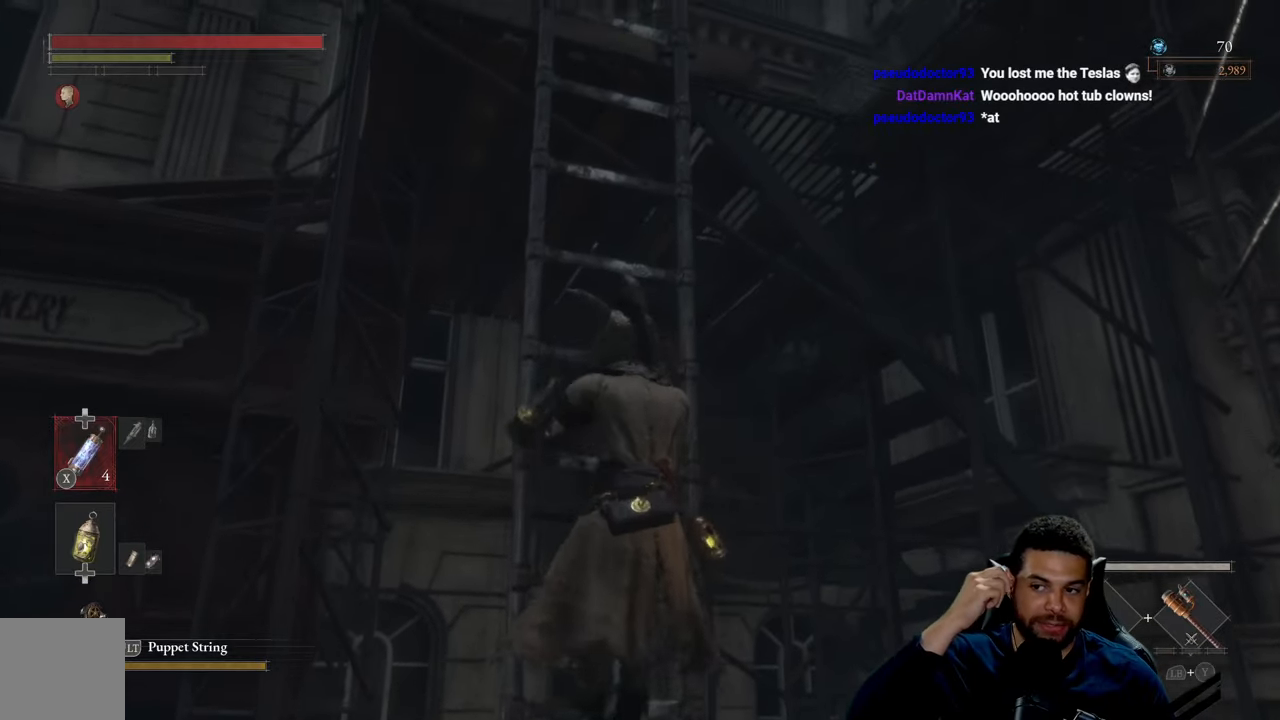
{"buttons": [], "left_stick": "up", "right_stick": "center", "events": []}